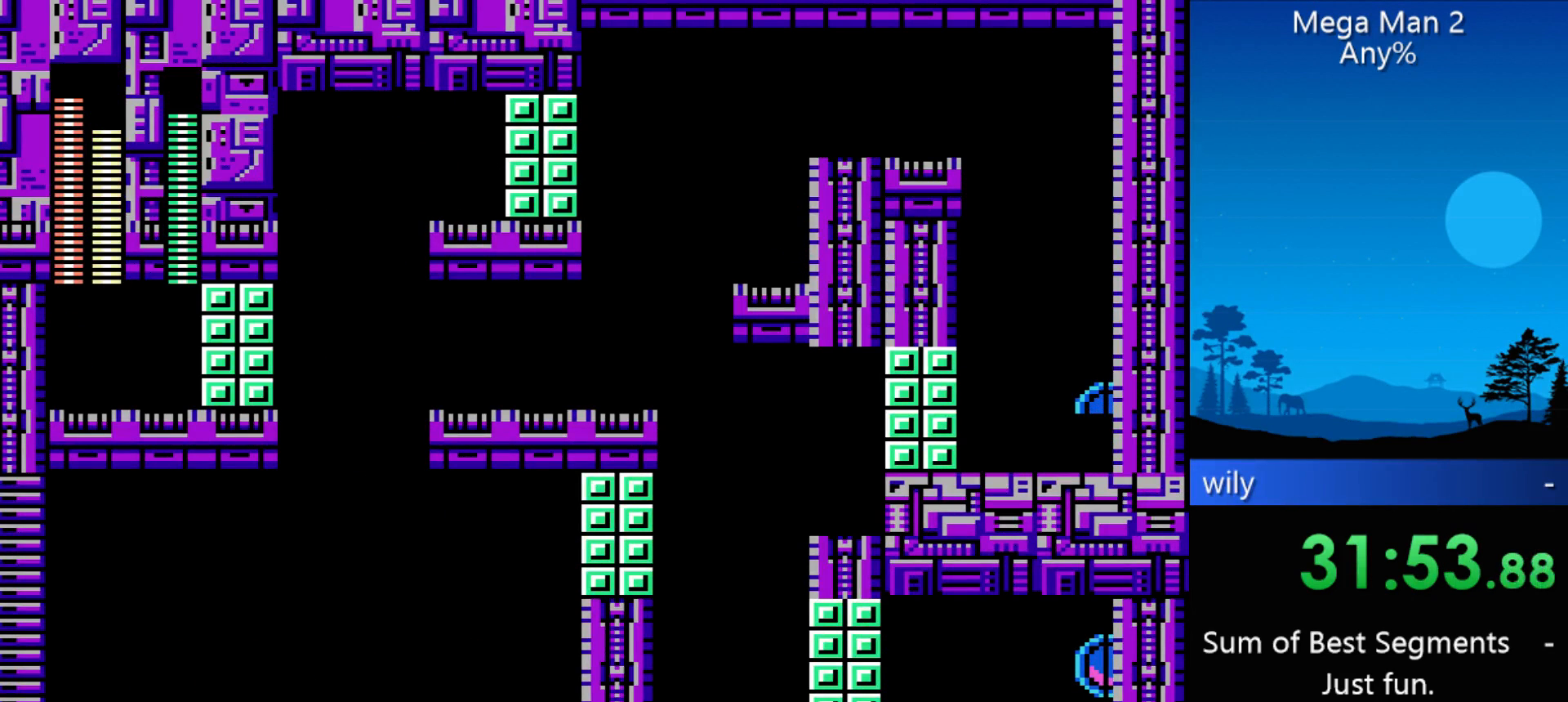
Gameplay with a controller (Nintendo layout); each line is a JSON object with the inputs held at the frame after it. "events" lists button and stick changes between this image and that frame as [ms after this image, input, new state], when the widget could be followed in between. Not read: L3 R3 X Y other_buttons.
{"buttons": [], "events": [[33, "START", "up"]]}
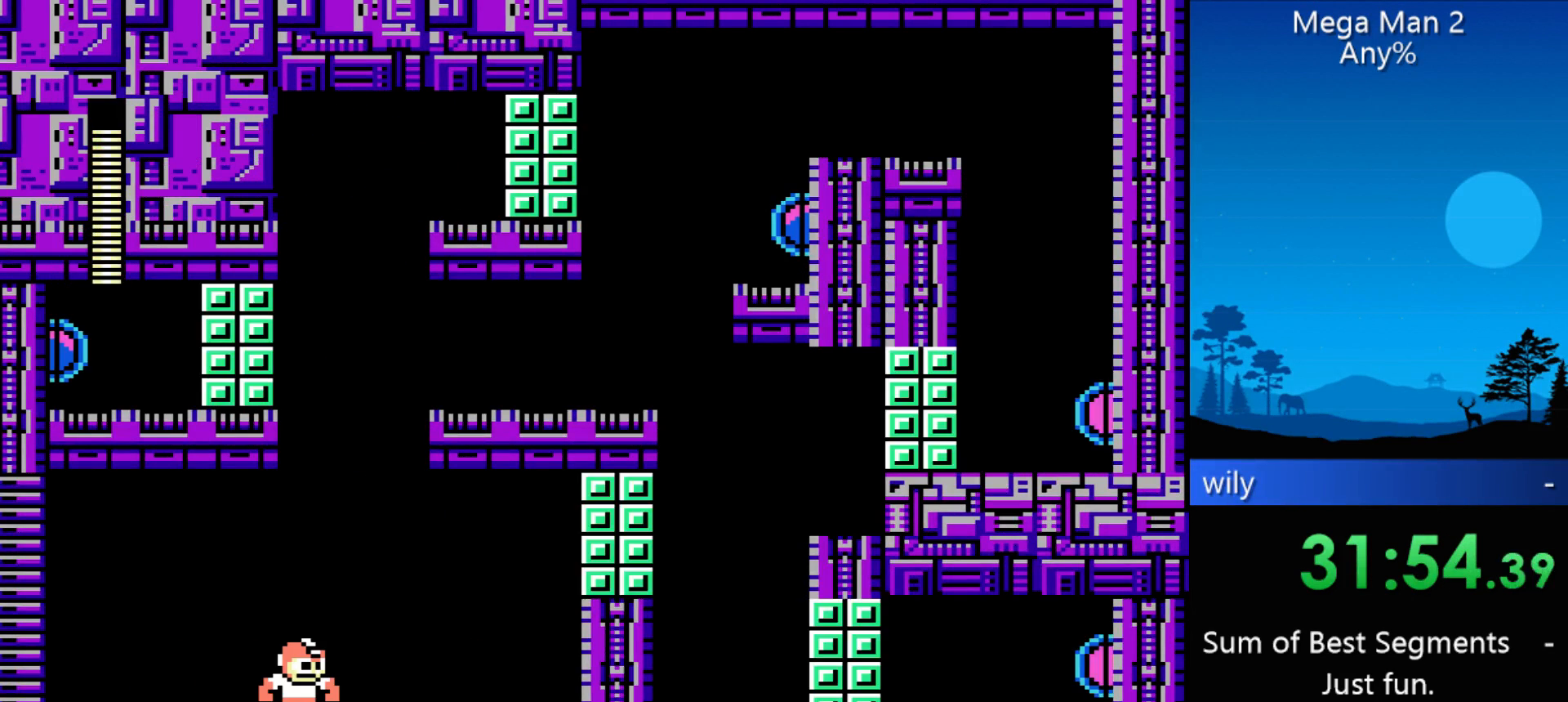
{"buttons": [], "events": [[133, "START", "down"], [300, "START", "up"]]}
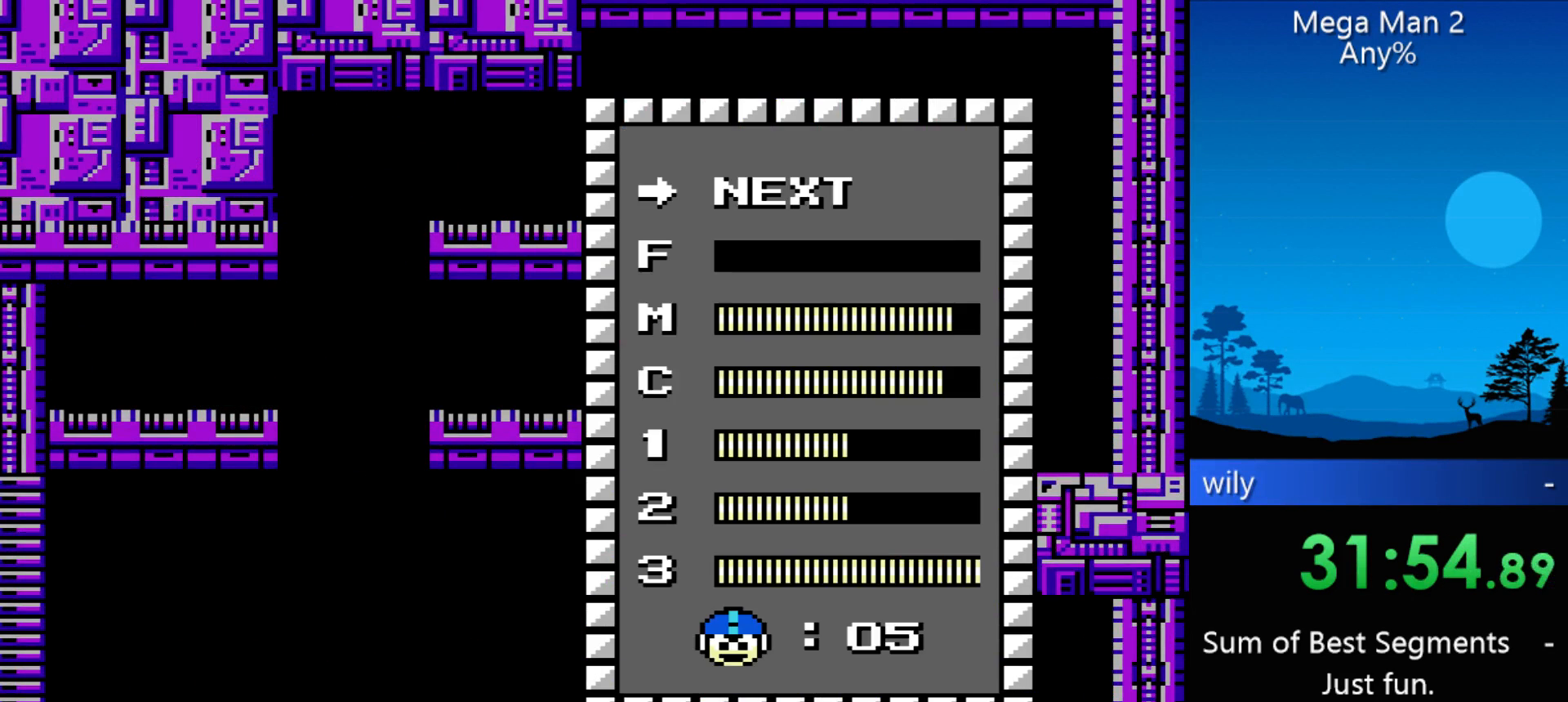
{"buttons": [], "events": [[100, "START", "down"], [267, "START", "up"]]}
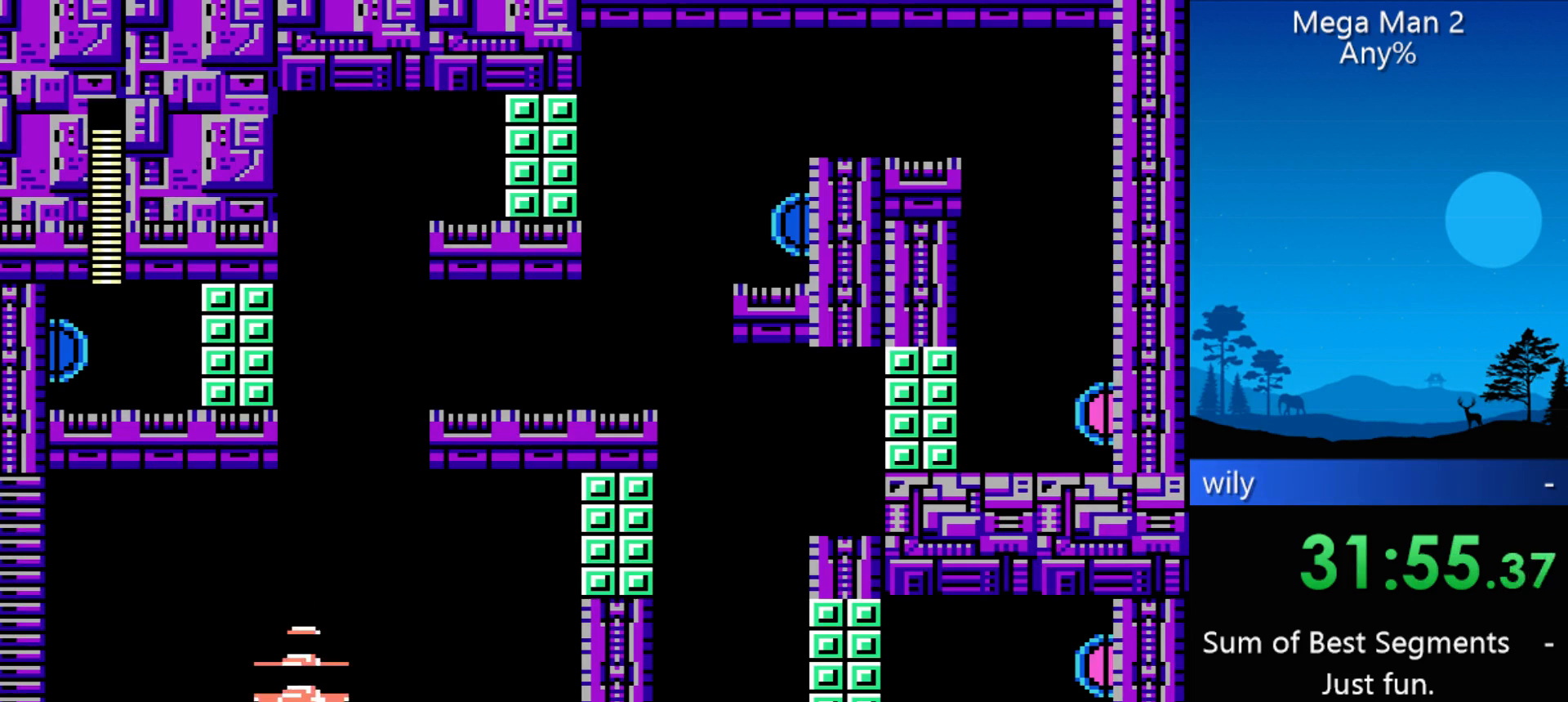
{"buttons": [], "events": [[133, "START", "down"], [300, "START", "up"]]}
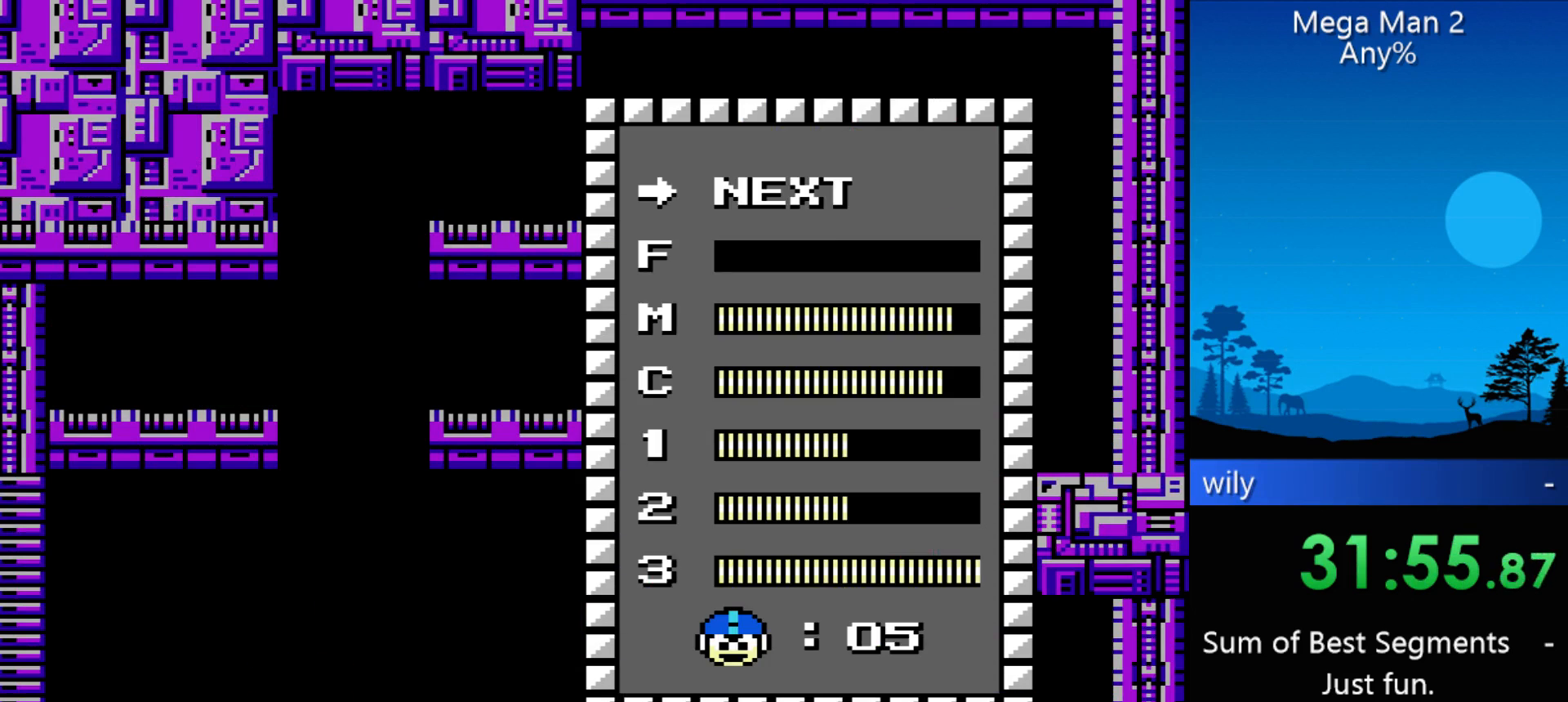
{"buttons": [], "events": [[133, "START", "down"], [267, "START", "up"]]}
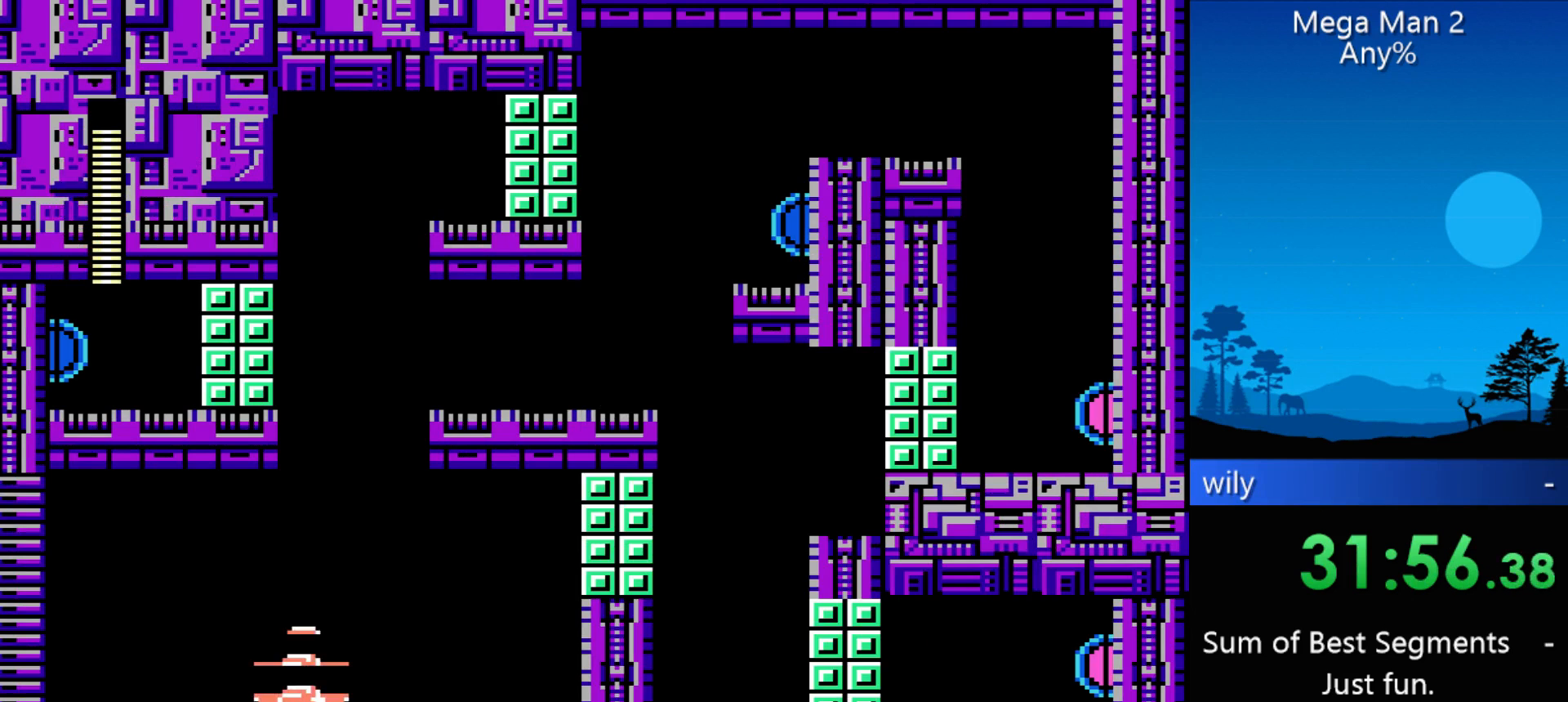
{"buttons": [], "events": [[300, "START", "down"], [433, "START", "up"]]}
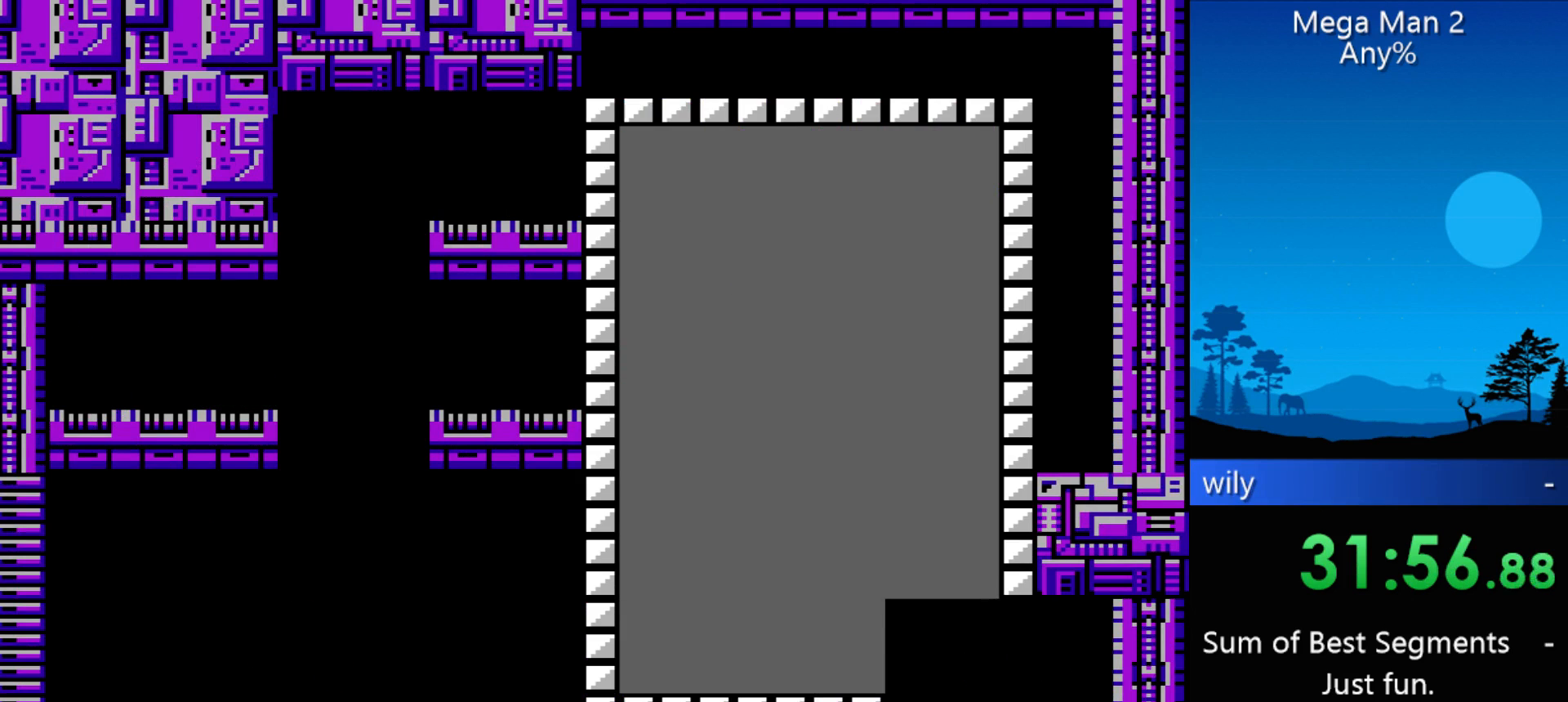
{"buttons": [], "events": [[300, "START", "down"], [500, "START", "up"]]}
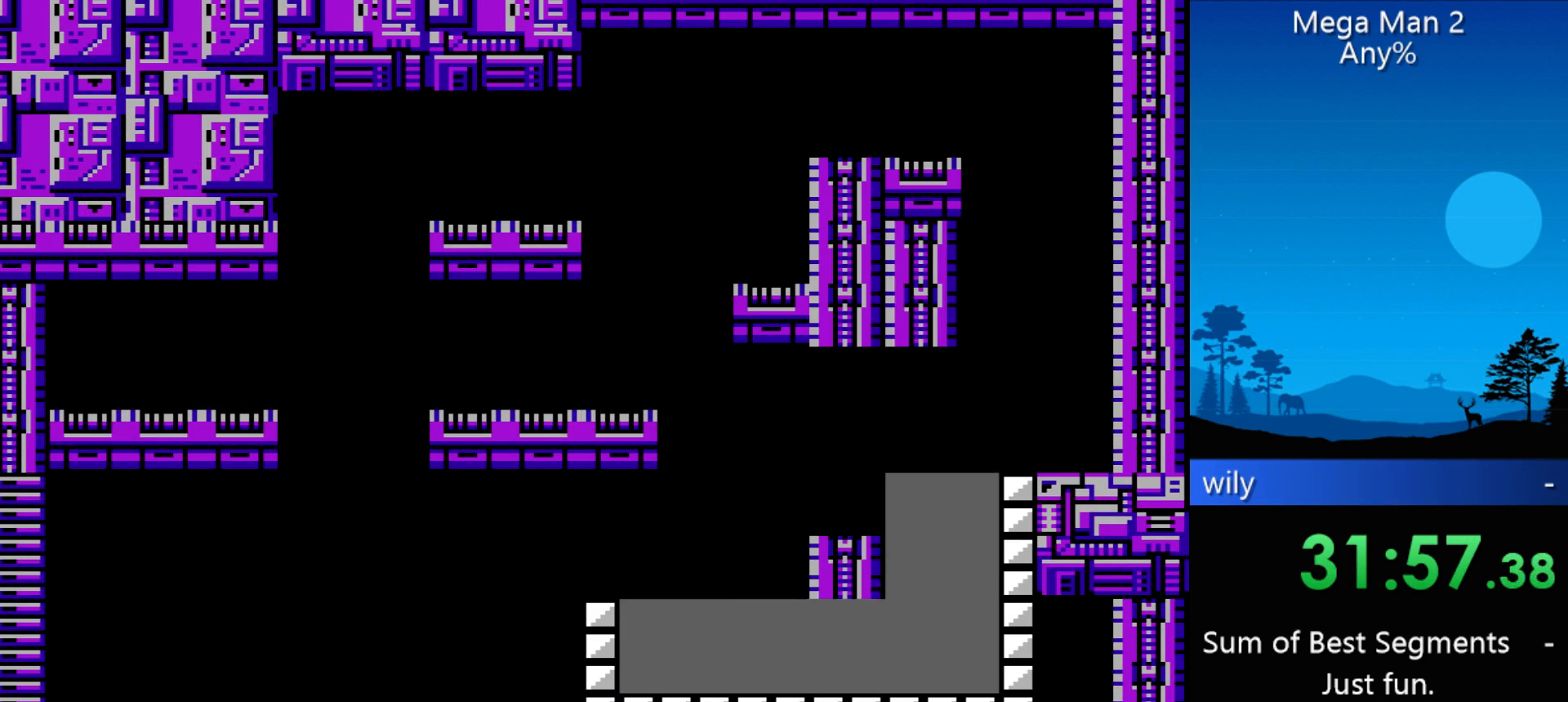
{"buttons": [], "events": []}
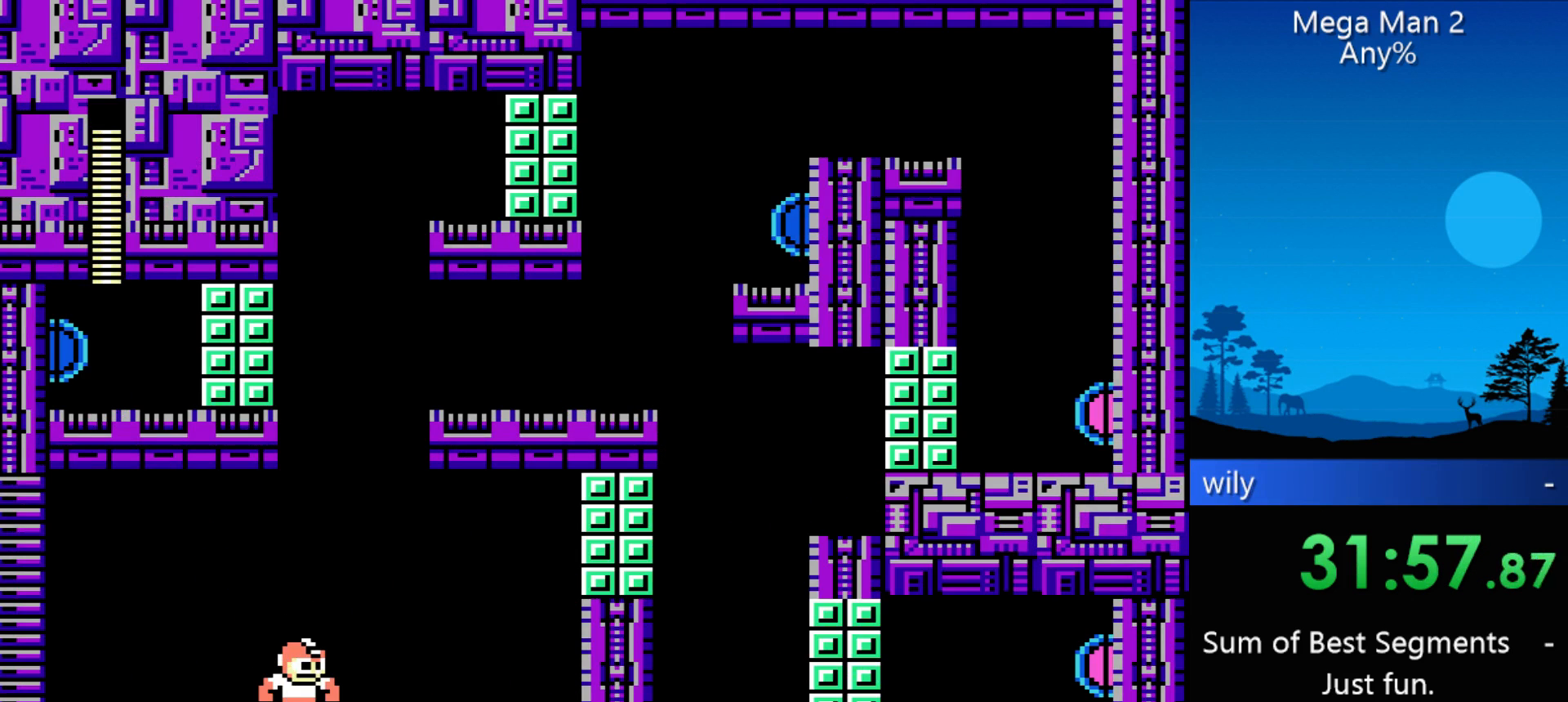
{"buttons": [], "events": [[267, "START", "down"], [400, "START", "up"]]}
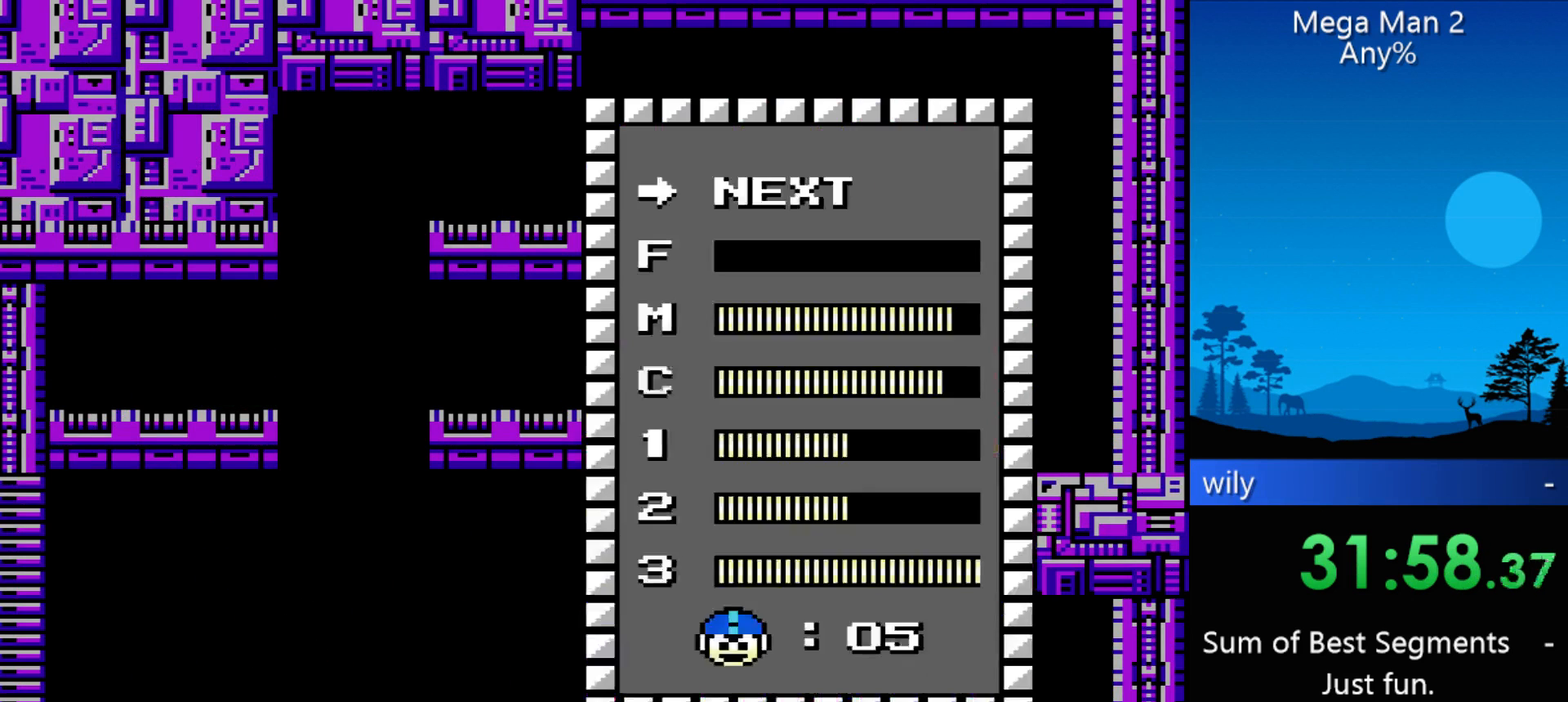
{"buttons": ["DPAD_DOWN"], "events": [[500, "DPAD_DOWN", "down"]]}
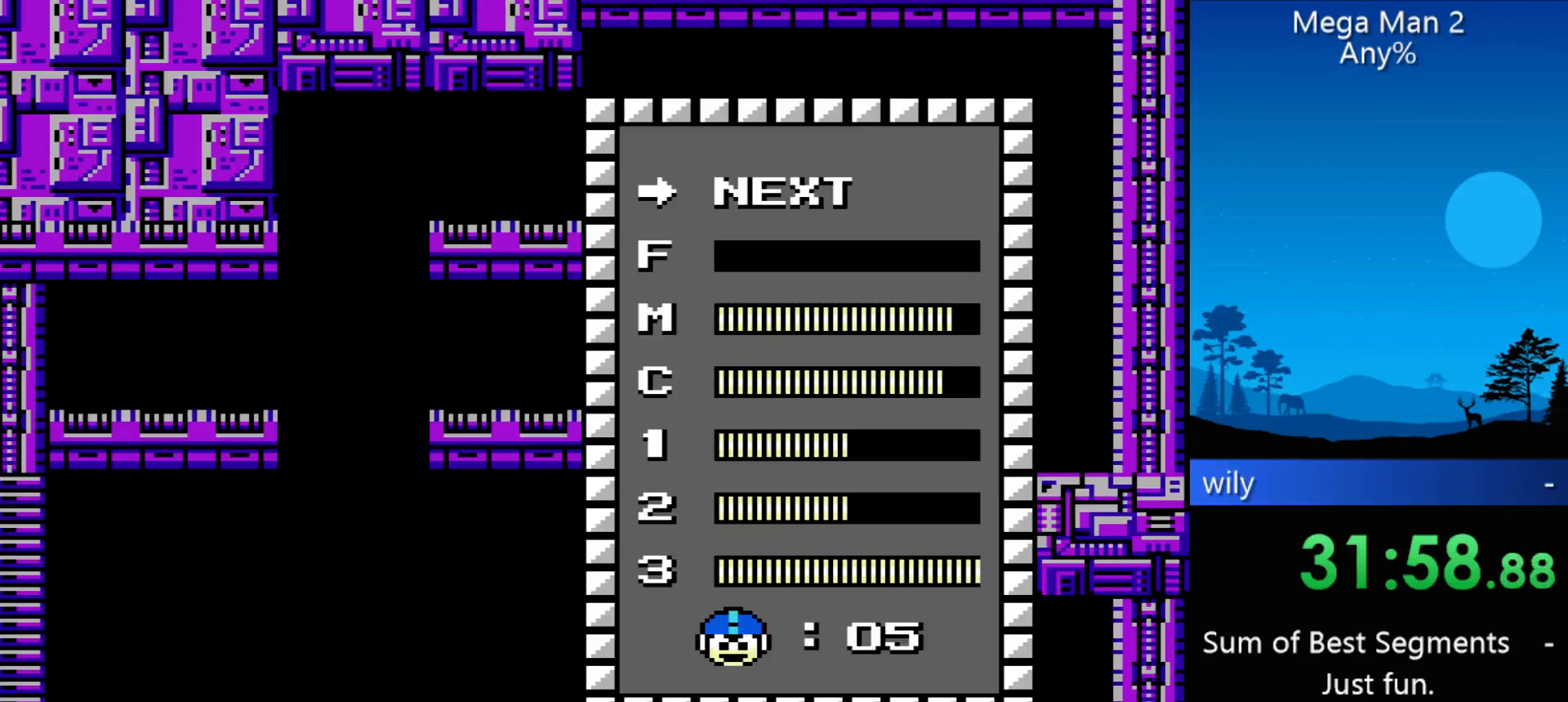
{"buttons": ["DPAD_LEFT"], "events": [[100, "DPAD_DOWN", "up"], [233, "START", "down"], [333, "START", "up"], [367, "DPAD_LEFT", "down"]]}
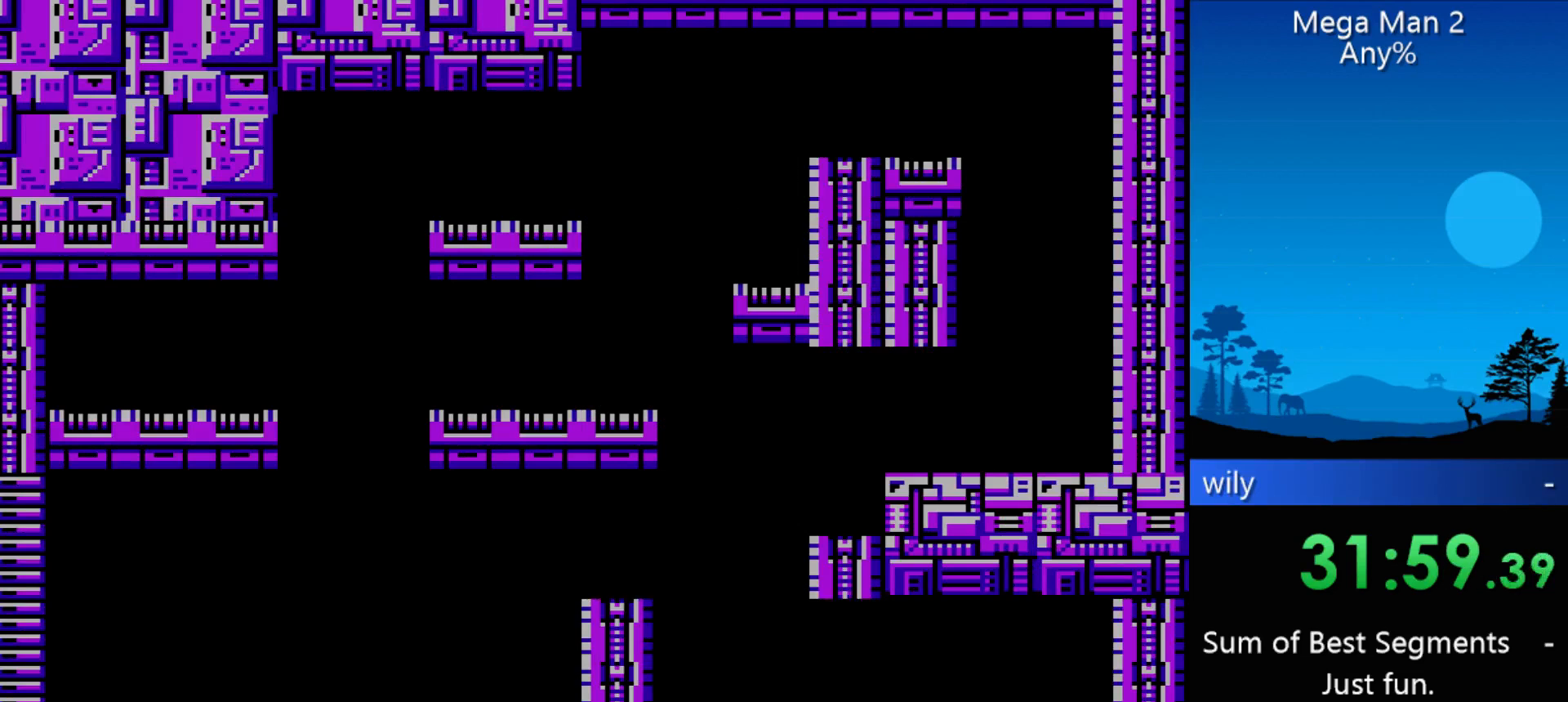
{"buttons": ["DPAD_LEFT"], "events": []}
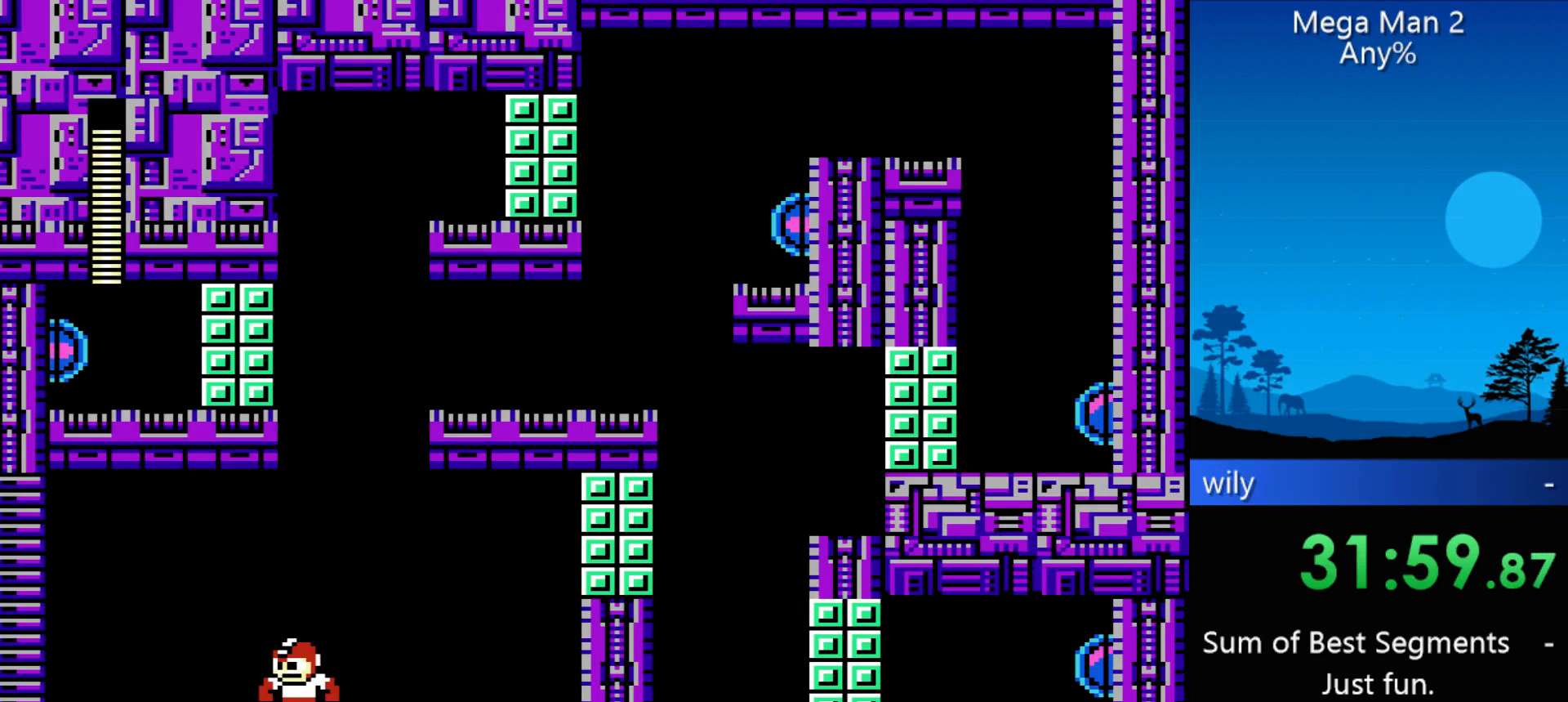
{"buttons": ["B"], "events": [[300, "DPAD_LEFT", "up"], [300, "DPAD_RIGHT", "down"], [367, "DPAD_RIGHT", "up"], [467, "B", "down"]]}
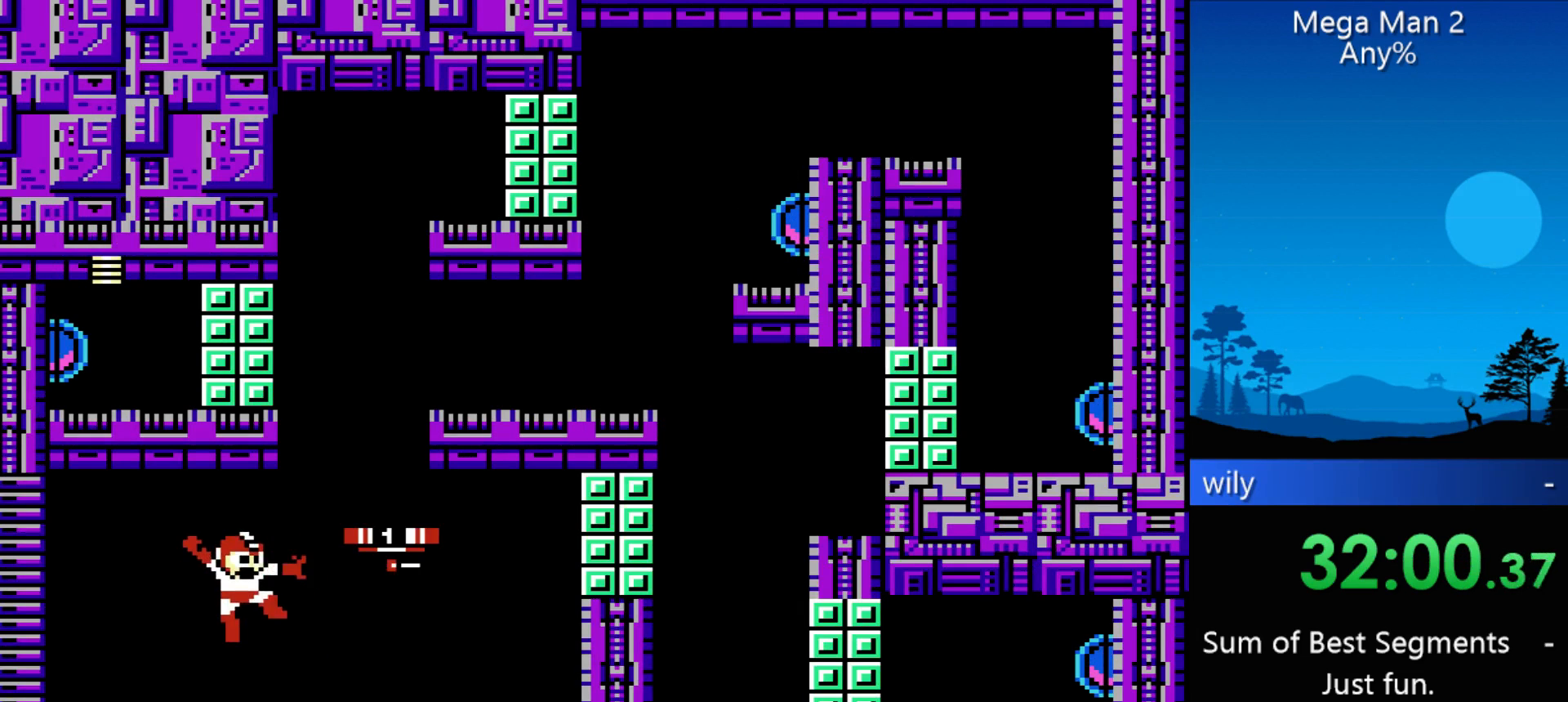
{"buttons": ["DPAD_RIGHT"], "events": [[33, "B", "up"], [233, "B", "down"], [333, "B", "up"], [433, "DPAD_RIGHT", "down"]]}
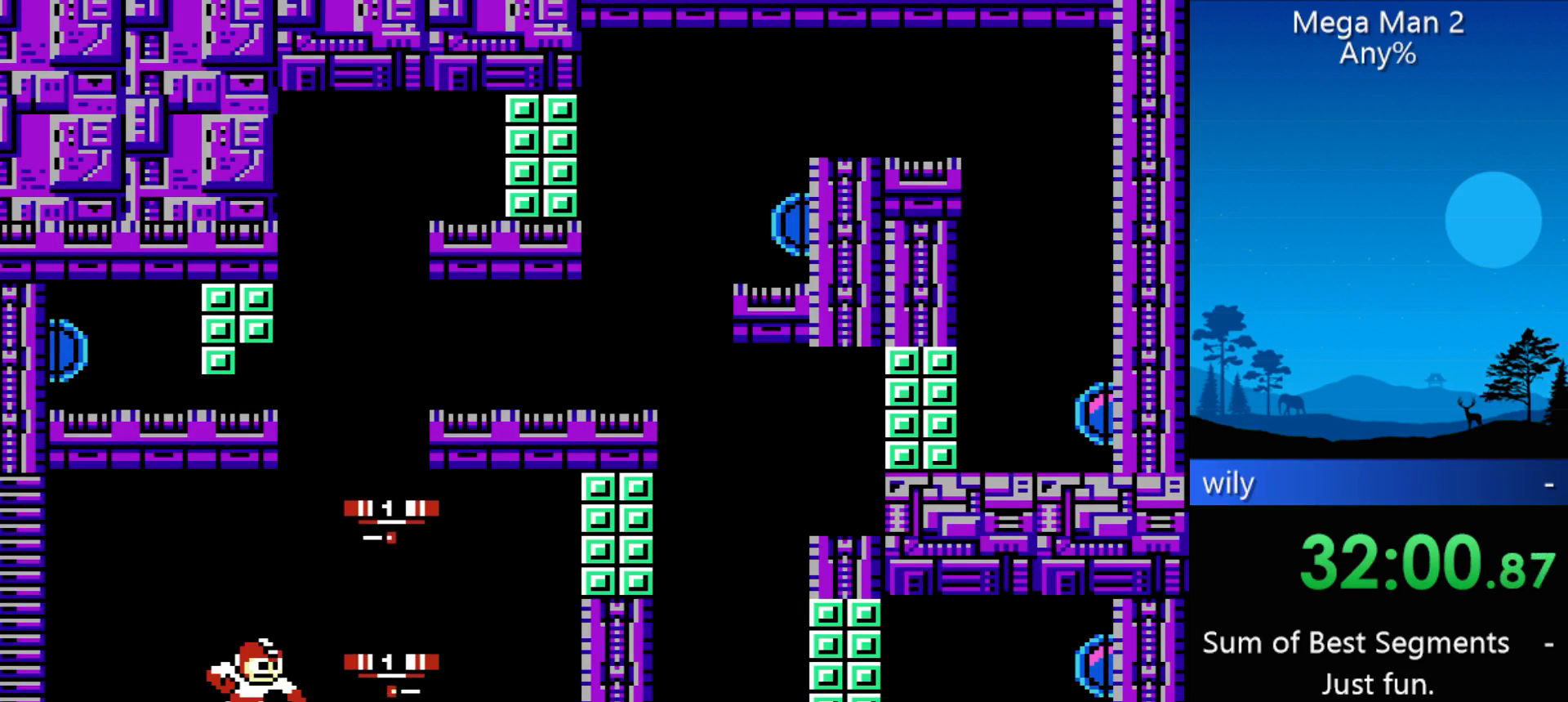
{"buttons": [], "events": [[433, "DPAD_RIGHT", "up"]]}
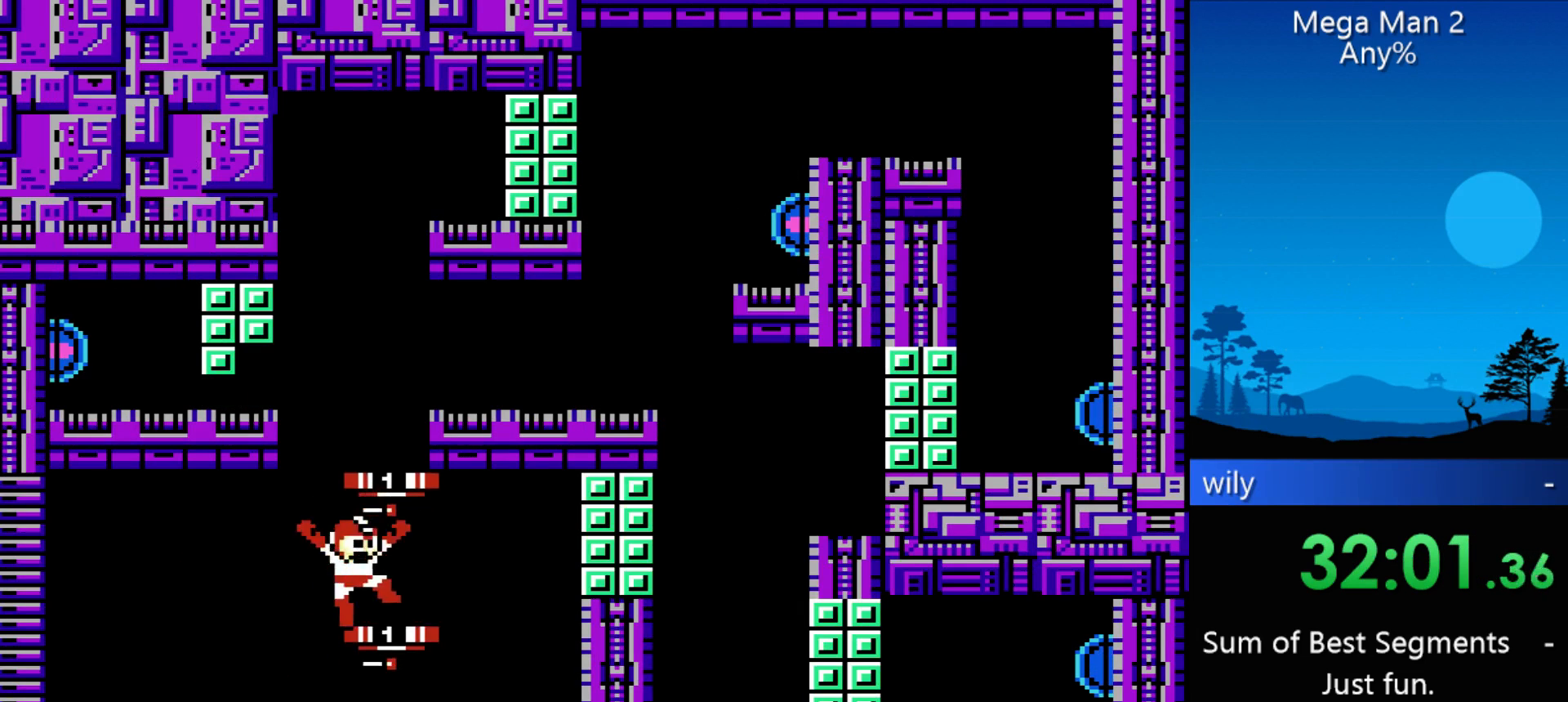
{"buttons": [], "events": [[367, "DPAD_RIGHT", "down"], [467, "DPAD_RIGHT", "up"]]}
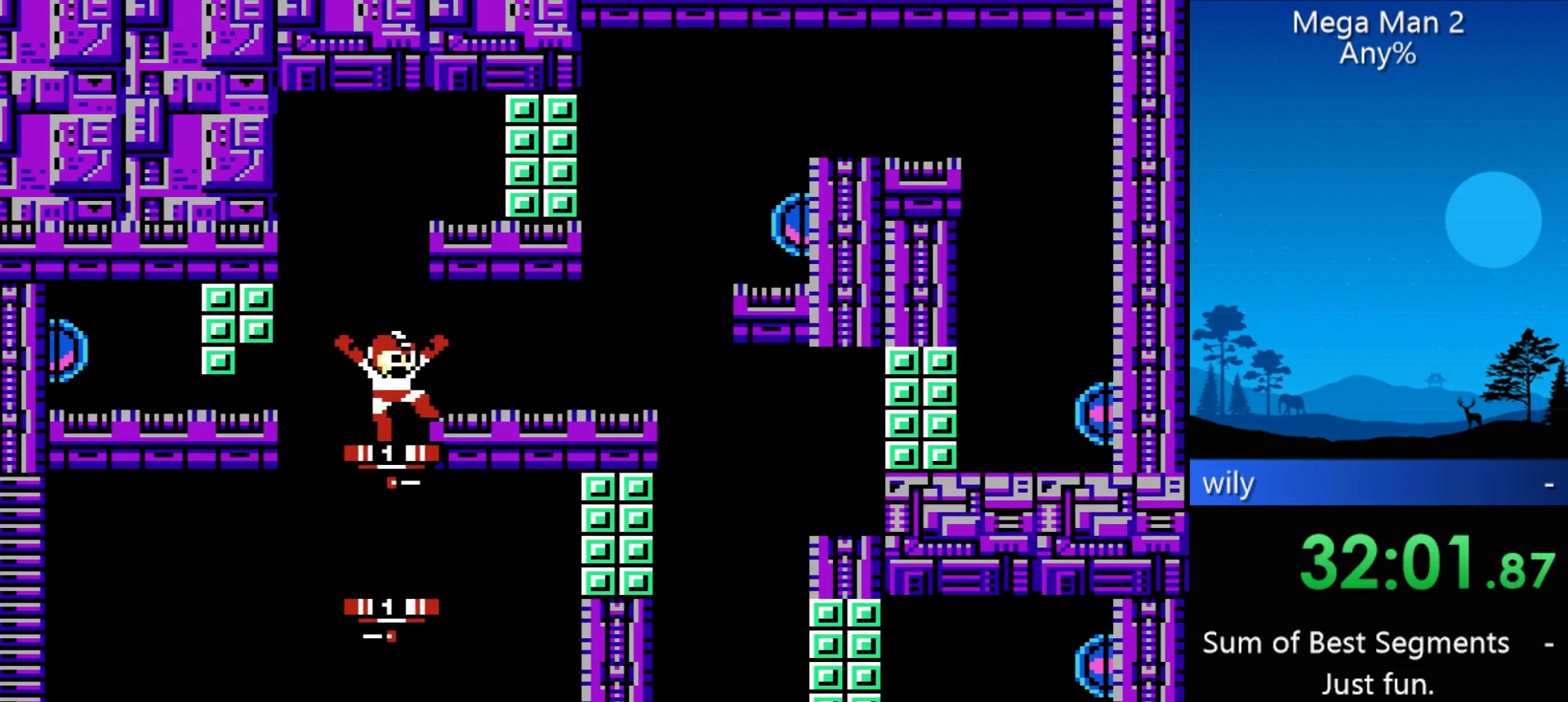
{"buttons": ["DPAD_RIGHT"], "events": [[233, "DPAD_RIGHT", "down"]]}
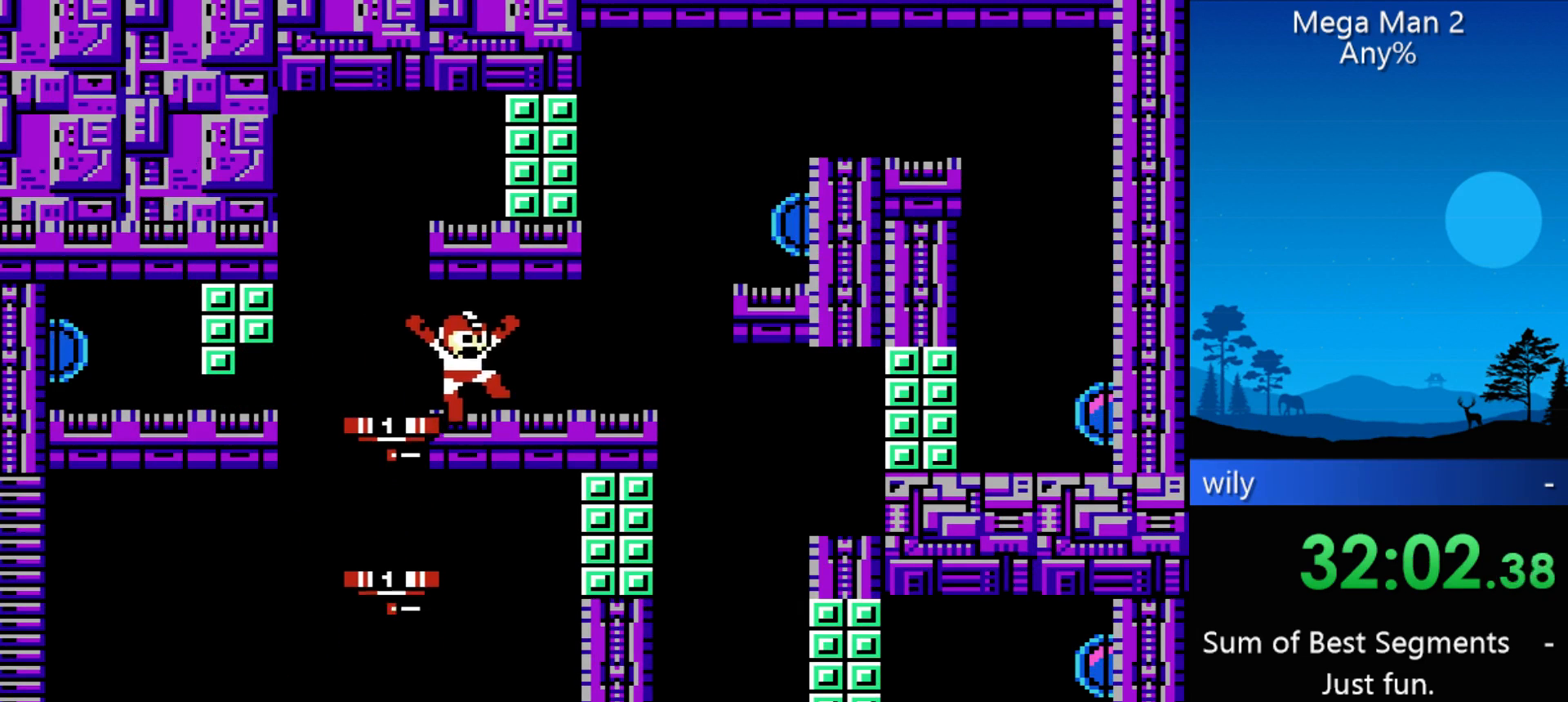
{"buttons": ["DPAD_RIGHT"], "events": []}
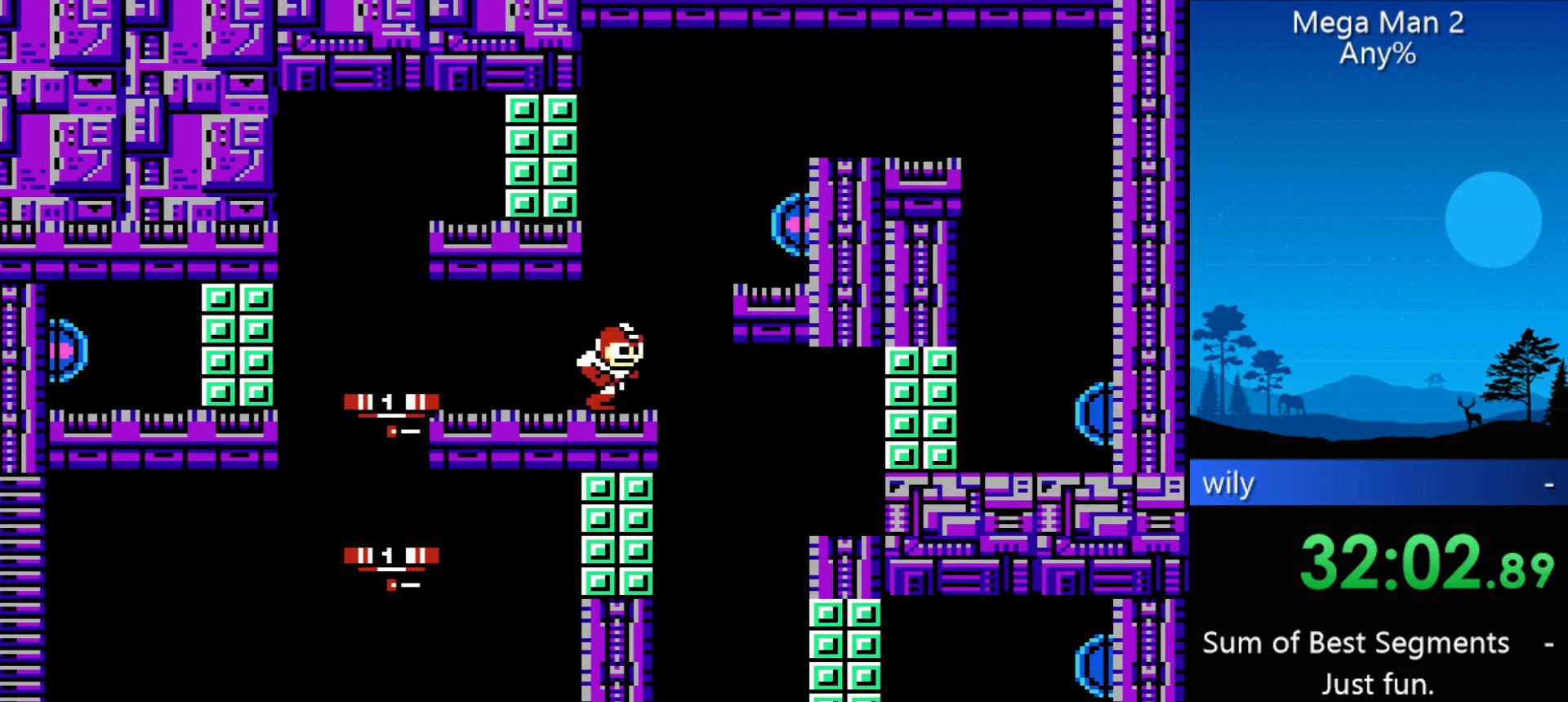
{"buttons": [], "events": [[133, "DPAD_RIGHT", "up"], [167, "DPAD_LEFT", "down"], [367, "DPAD_LEFT", "up"]]}
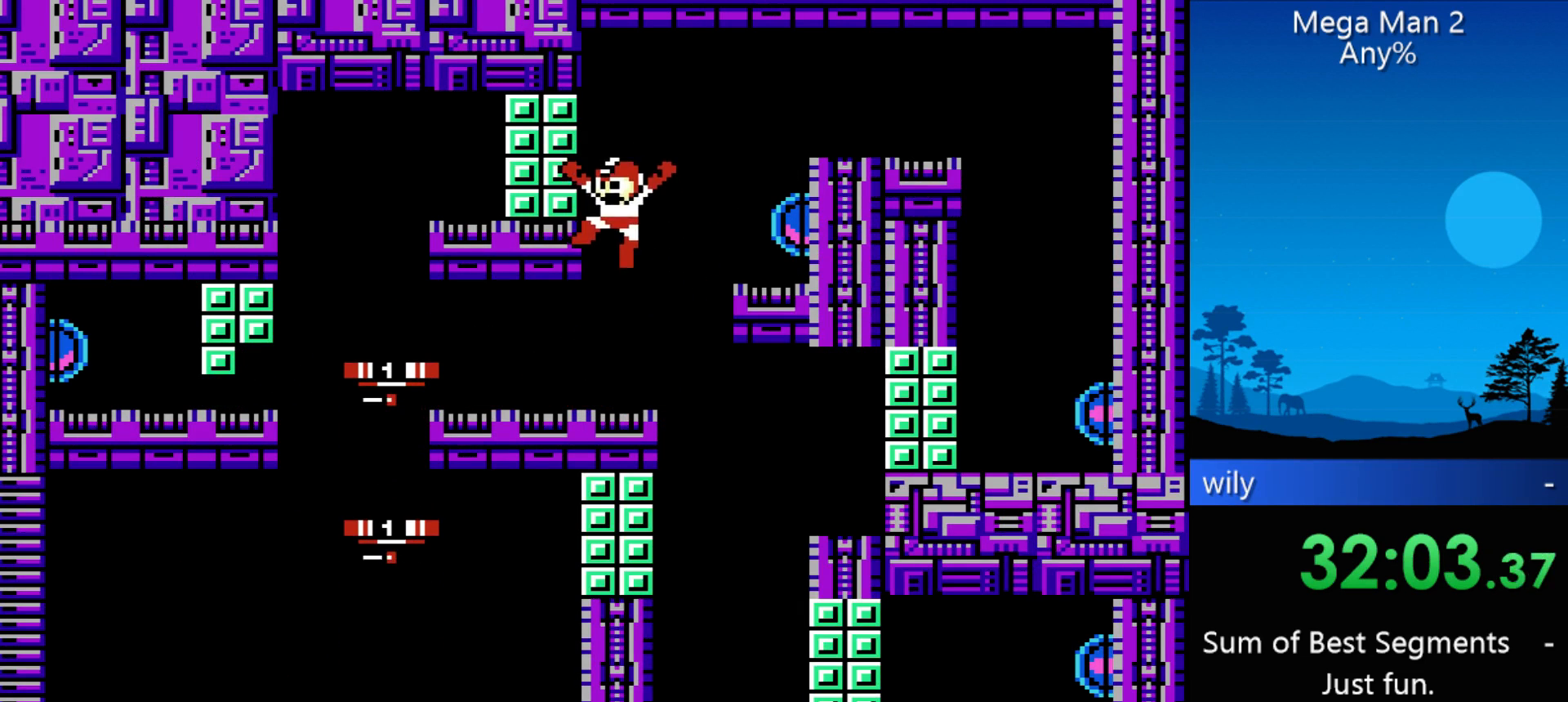
{"buttons": [], "events": [[267, "DPAD_RIGHT", "down"], [333, "DPAD_RIGHT", "up"]]}
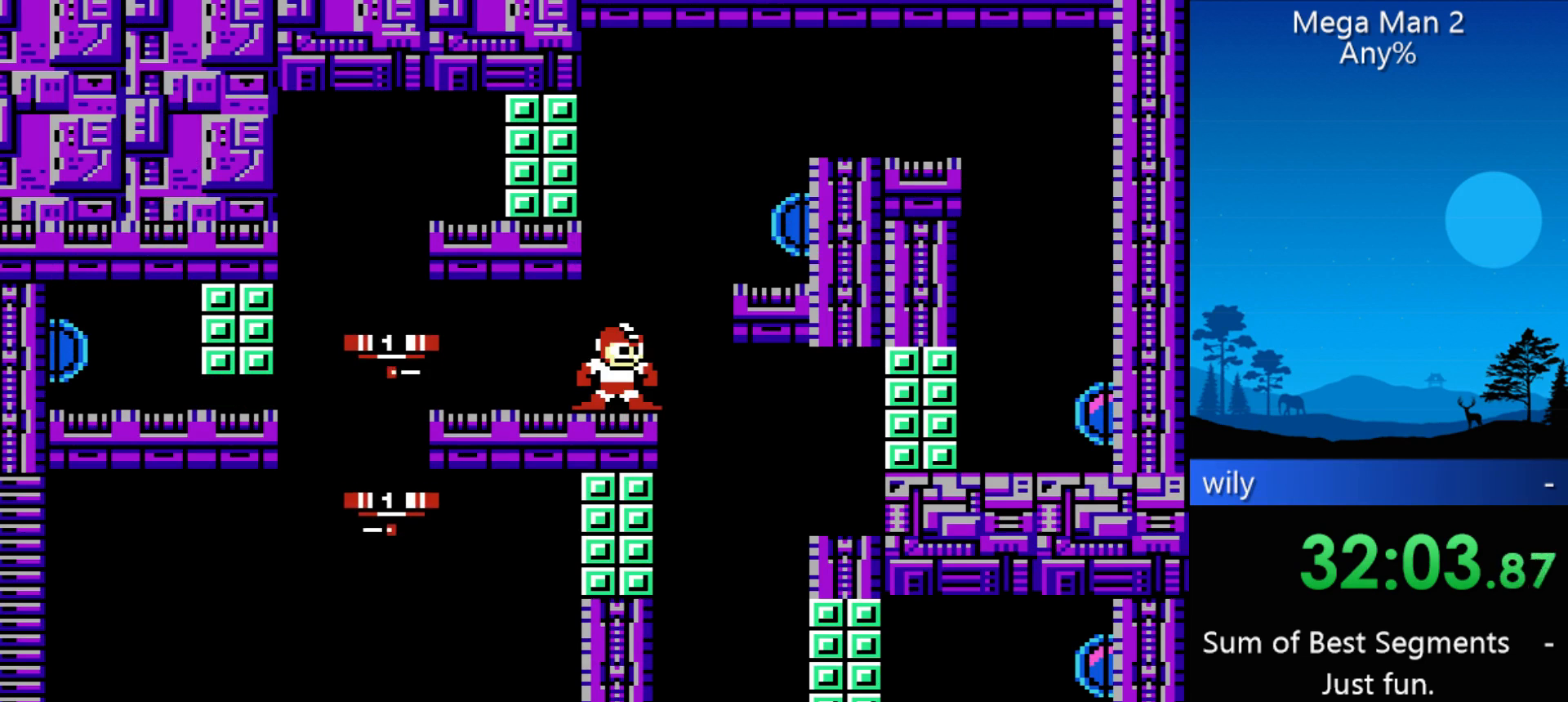
{"buttons": [], "events": [[100, "DPAD_LEFT", "down"], [300, "DPAD_LEFT", "up"], [400, "DPAD_RIGHT", "down"], [433, "DPAD_RIGHT", "up"]]}
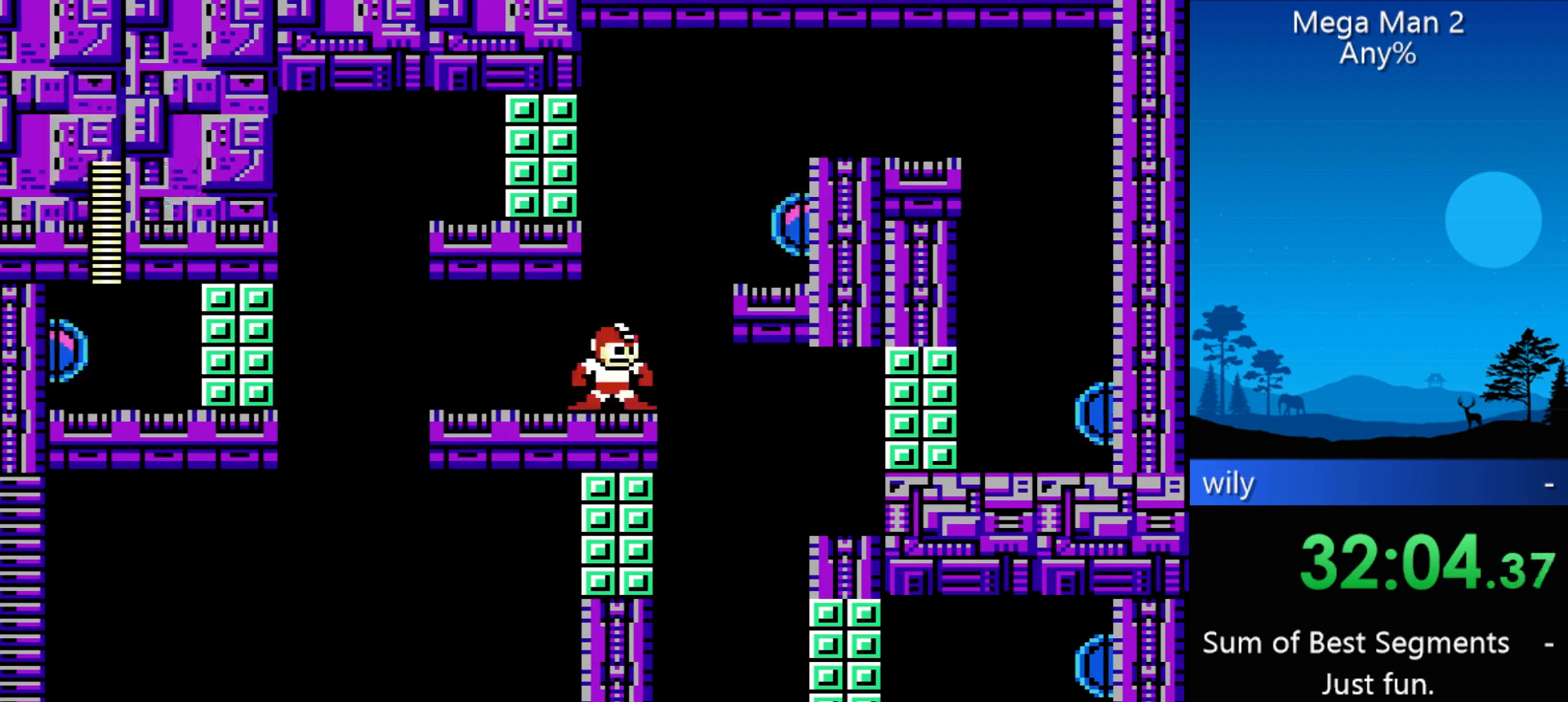
{"buttons": [], "events": [[367, "START", "down"], [467, "START", "up"]]}
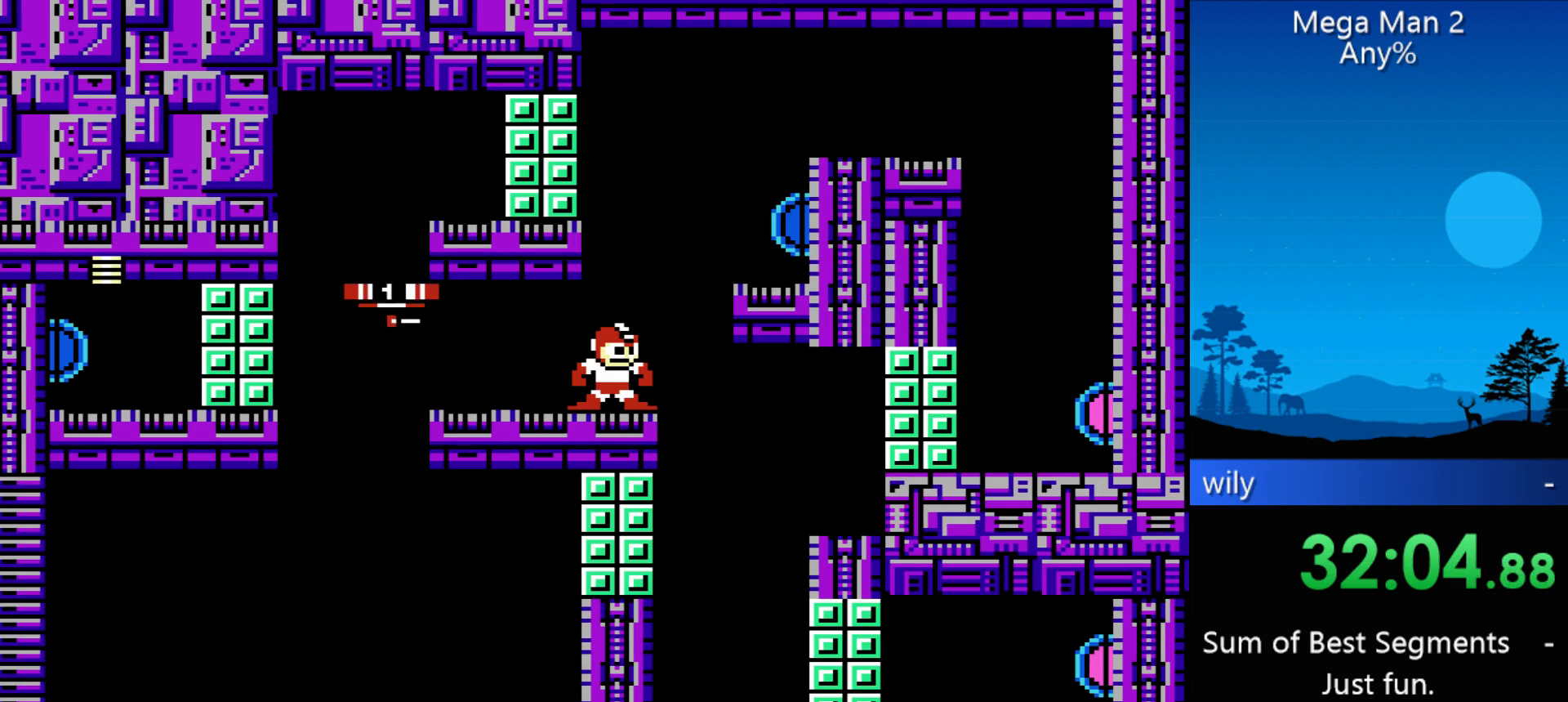
{"buttons": [], "events": [[33, "START", "down"], [133, "START", "up"], [200, "START", "down"], [300, "START", "up"], [367, "START", "down"], [433, "START", "up"]]}
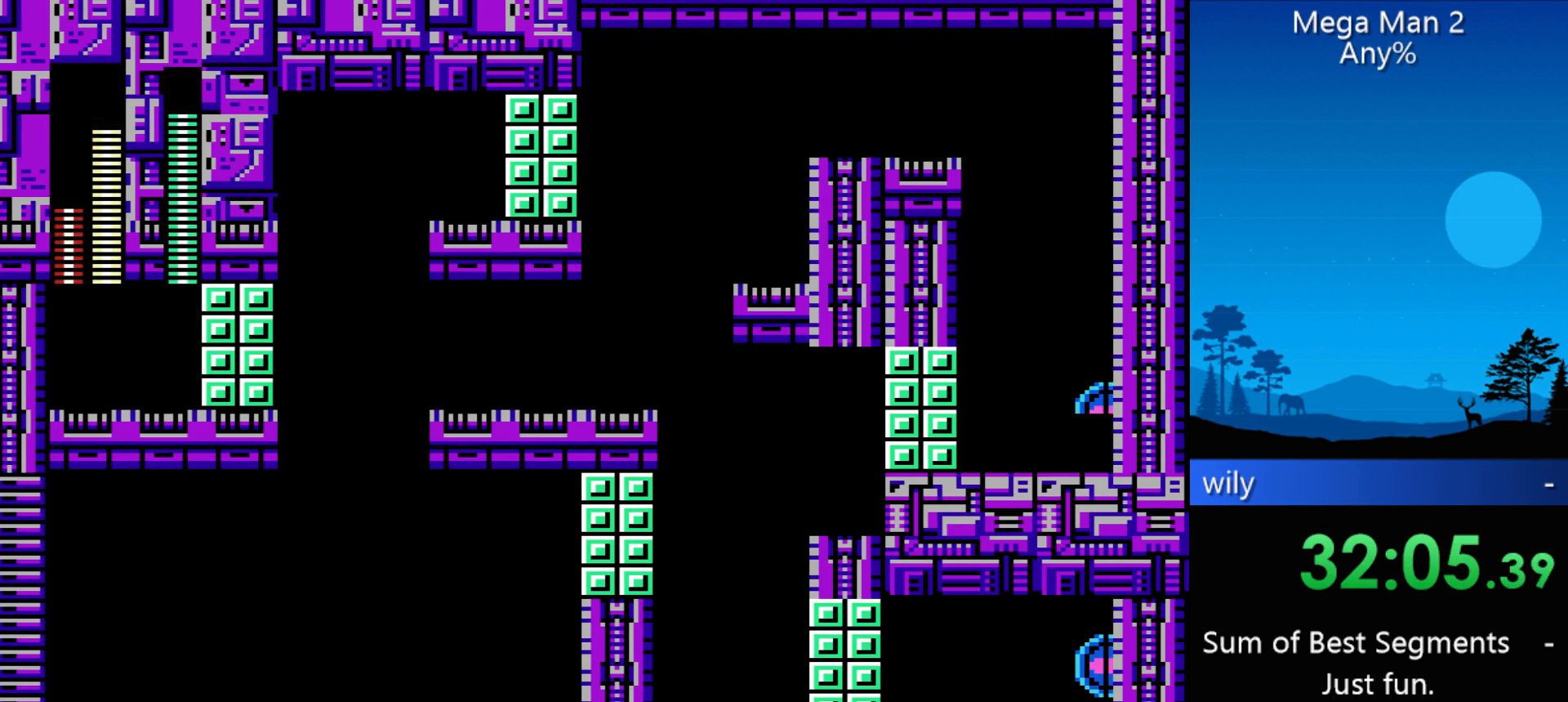
{"buttons": [], "events": [[267, "START", "down"], [333, "START", "up"]]}